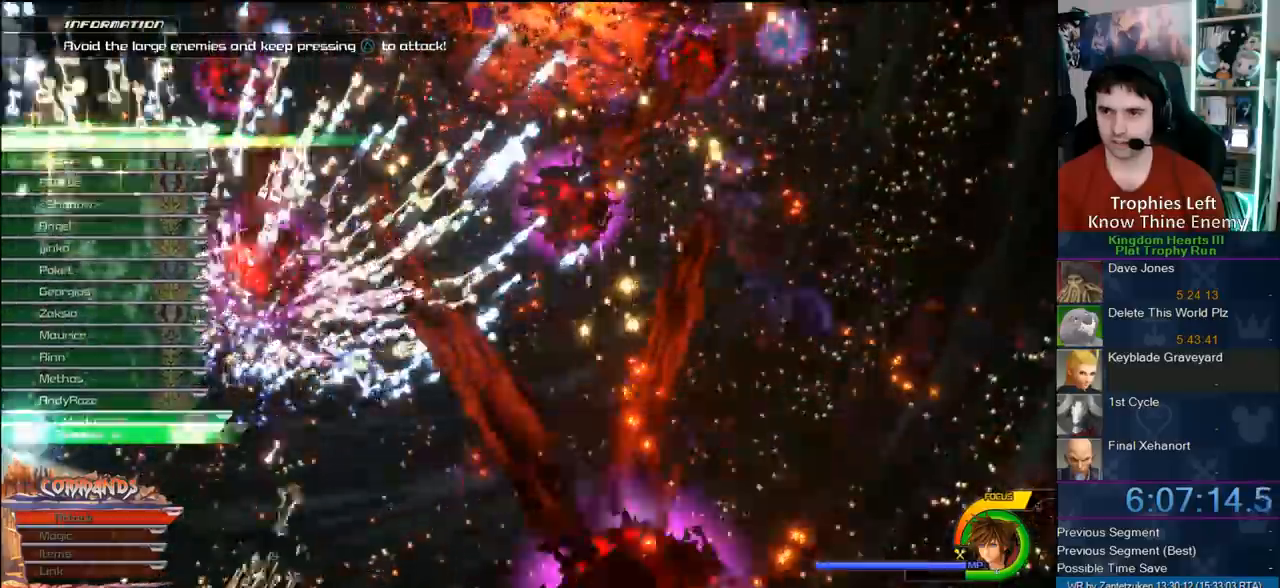
Gameplay with a controller (PlayStation layout); each line is a JSON object with the inputs held at the frame after it. "events" lists button and stick changes between this image and that frame as [ms after this image, input, new state], when the widget could be followed in between.
{"buttons": [], "left_stick": "right", "right_stick": "center", "events": [[133, "TRIANGLE", "down"], [217, "TRIANGLE", "up"], [317, "TRIANGLE", "down"], [433, "TRIANGLE", "up"]]}
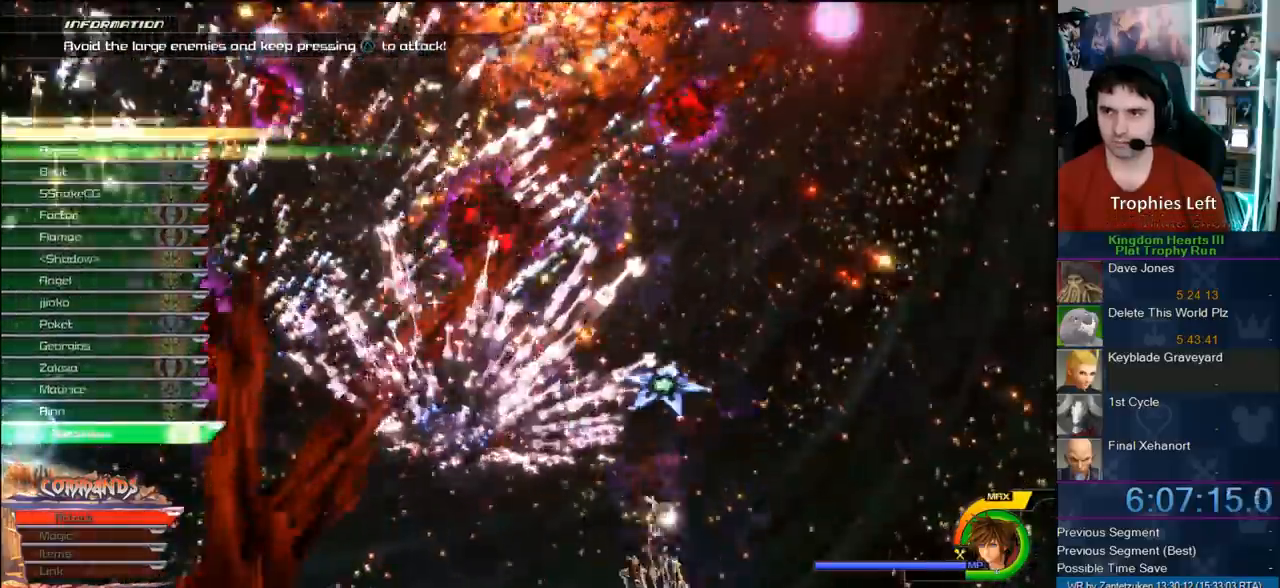
{"buttons": ["TRIANGLE"], "left_stick": "right", "right_stick": "center", "events": [[67, "TRIANGLE", "down"], [183, "TRIANGLE", "up"], [250, "TRIANGLE", "down"], [383, "TRIANGLE", "up"], [483, "TRIANGLE", "down"]]}
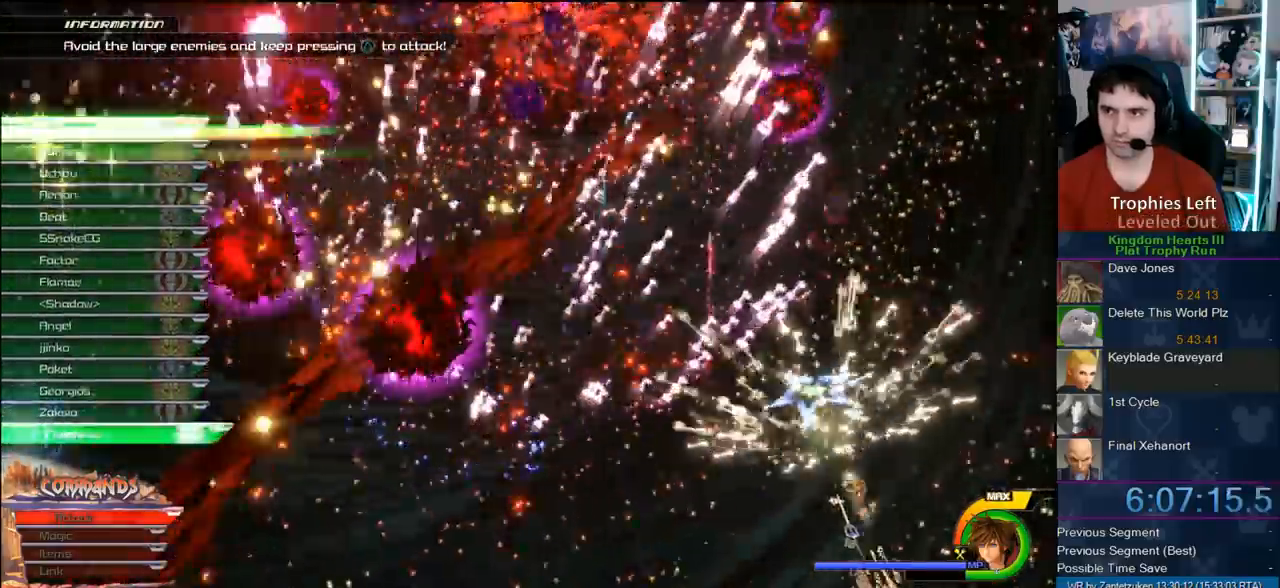
{"buttons": ["TRIANGLE"], "left_stick": "left", "right_stick": "center", "events": [[17, "left_stick", "center"], [133, "TRIANGLE", "up"], [217, "TRIANGLE", "down"], [317, "TRIANGLE", "up"], [317, "left_stick", "left"], [417, "TRIANGLE", "down"]]}
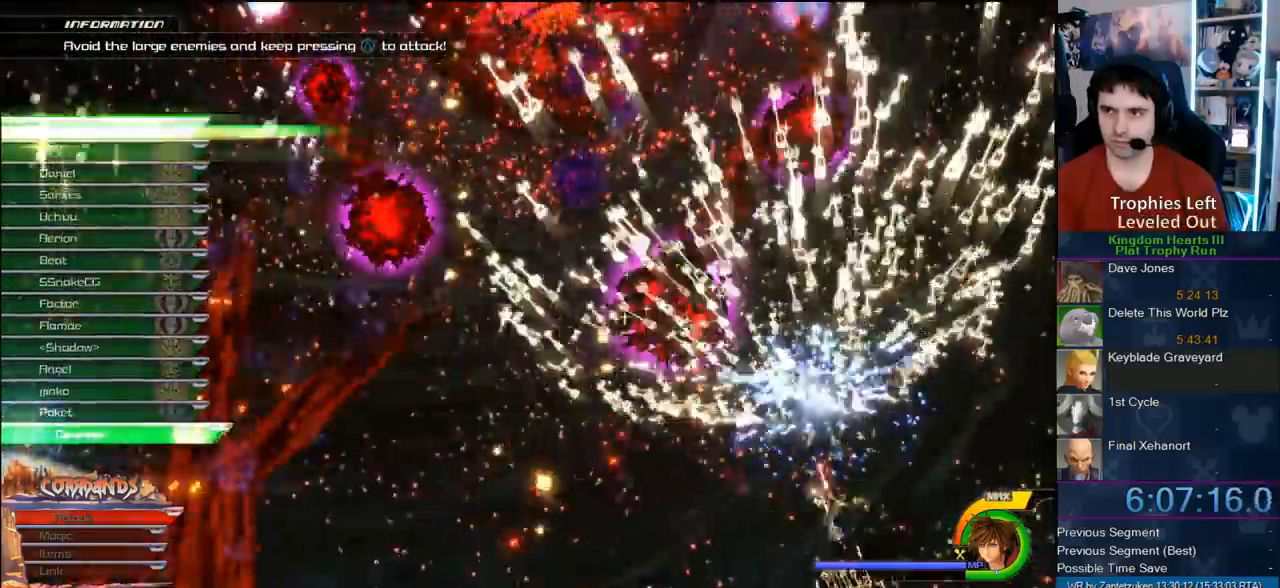
{"buttons": [], "left_stick": "left", "right_stick": "center", "events": [[50, "TRIANGLE", "up"], [117, "TRIANGLE", "down"], [250, "TRIANGLE", "up"], [350, "TRIANGLE", "down"], [467, "TRIANGLE", "up"]]}
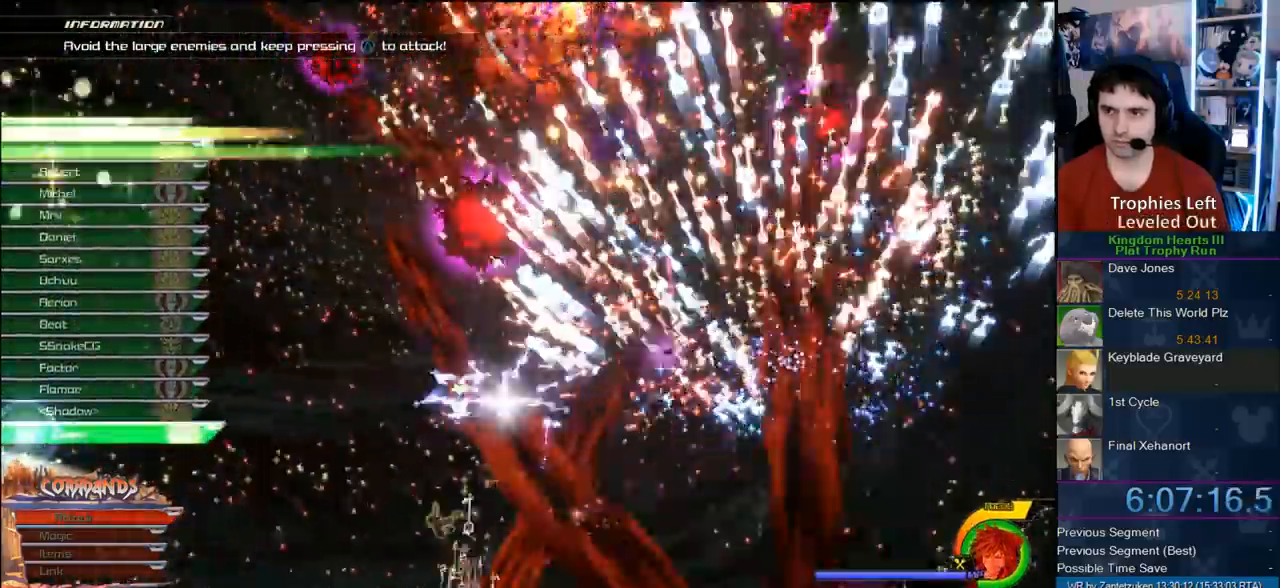
{"buttons": ["TRIANGLE"], "left_stick": "left", "right_stick": "center", "events": [[50, "TRIANGLE", "down"], [383, "TRIANGLE", "up"], [500, "TRIANGLE", "down"]]}
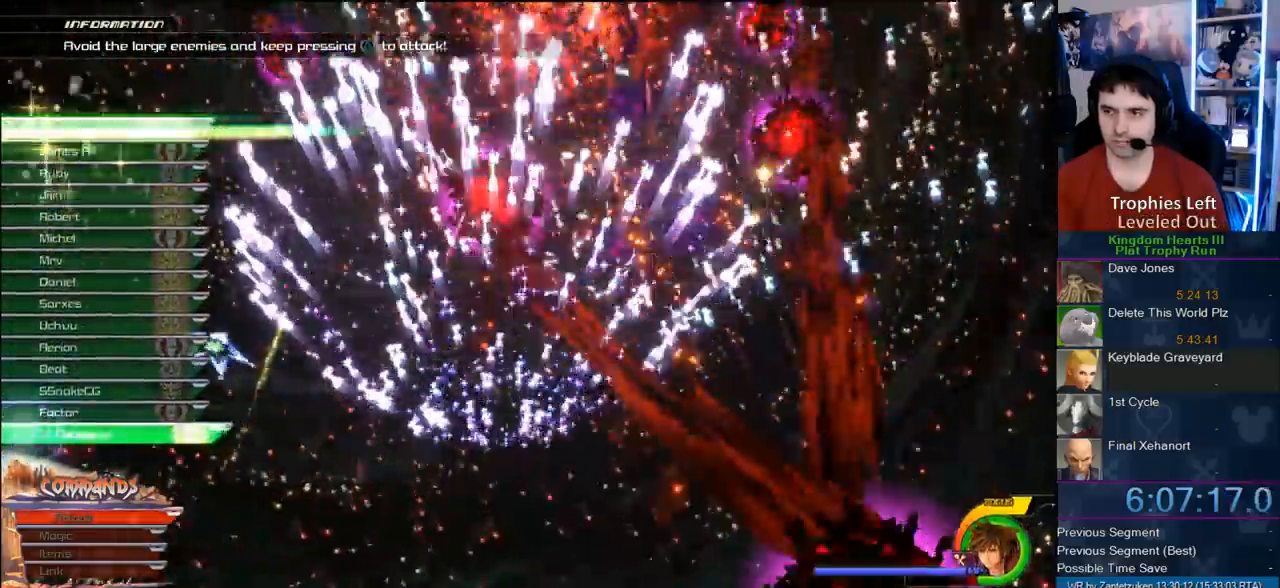
{"buttons": ["TRIANGLE"], "left_stick": "center", "right_stick": "center", "events": [[133, "TRIANGLE", "up"], [133, "left_stick", "center"], [233, "TRIANGLE", "down"], [367, "TRIANGLE", "up"], [433, "TRIANGLE", "down"]]}
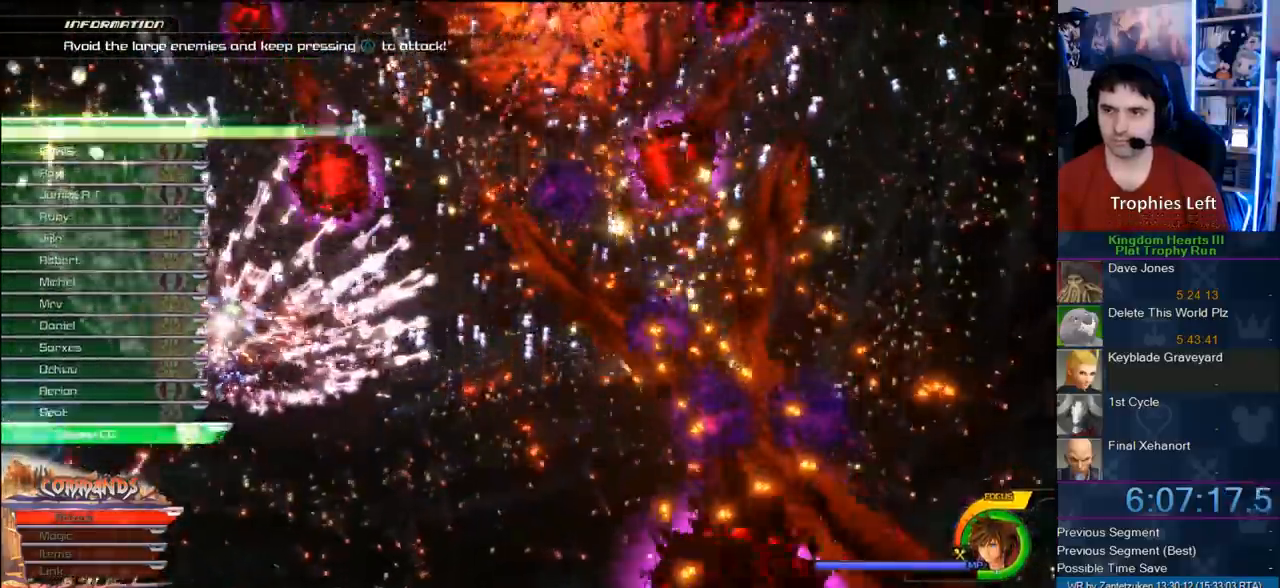
{"buttons": [], "left_stick": "right", "right_stick": "center", "events": [[83, "TRIANGLE", "up"], [83, "left_stick", "right"], [167, "TRIANGLE", "down"], [483, "TRIANGLE", "up"]]}
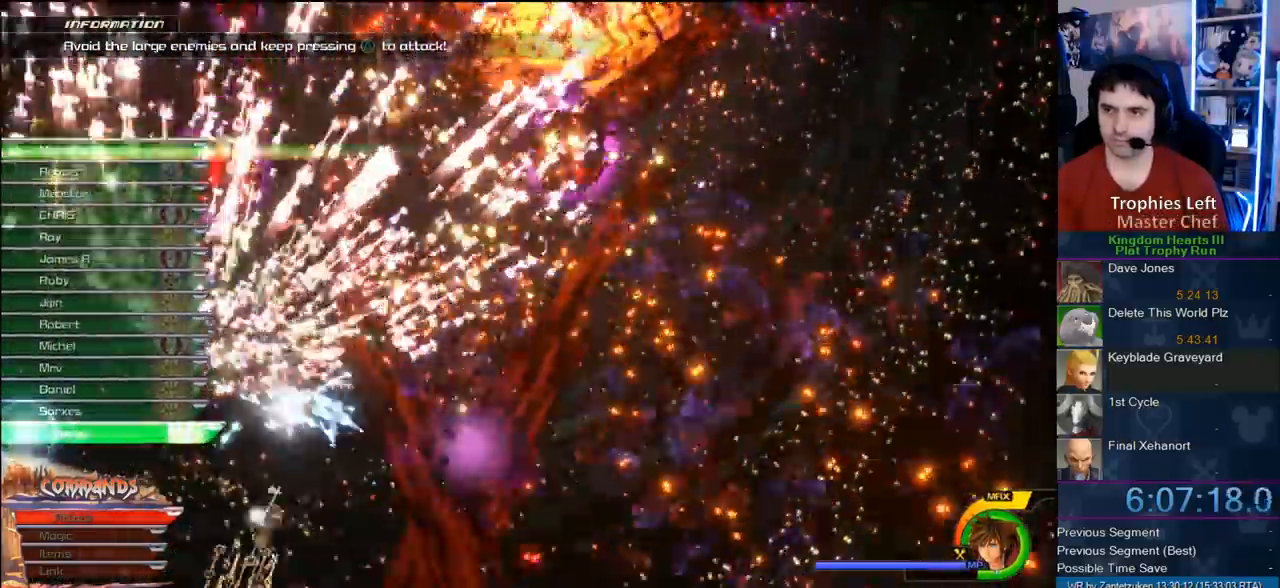
{"buttons": [], "left_stick": "right", "right_stick": "center", "events": [[100, "TRIANGLE", "down"], [167, "TRIANGLE", "up"], [317, "TRIANGLE", "down"], [433, "TRIANGLE", "up"]]}
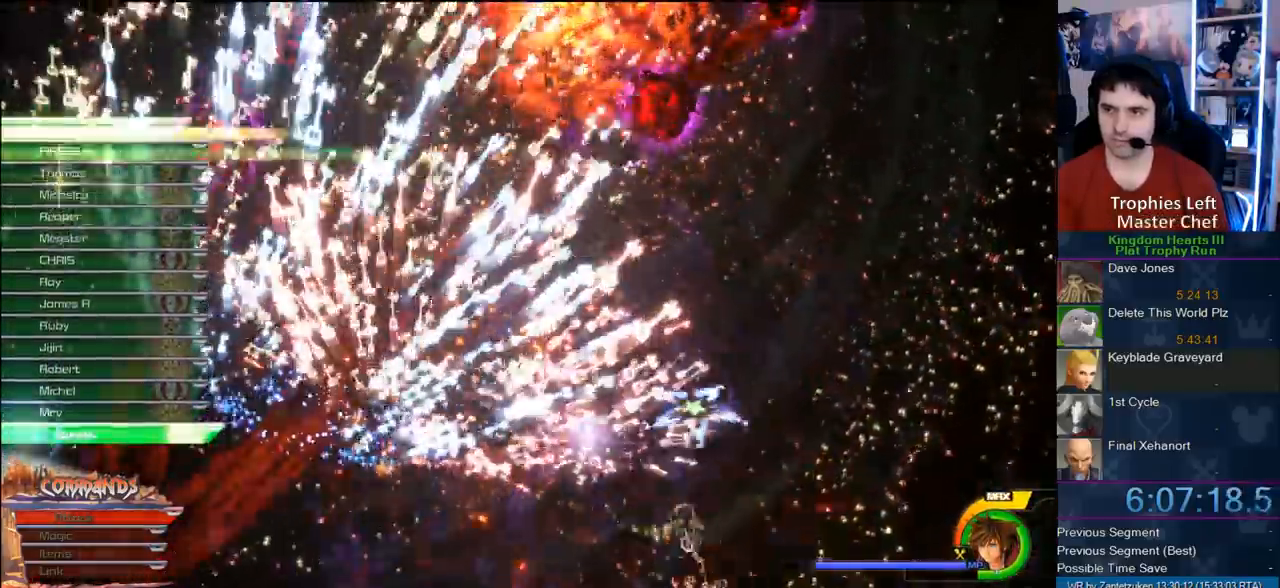
{"buttons": ["TRIANGLE"], "left_stick": "left", "right_stick": "center", "events": [[33, "TRIANGLE", "down"], [167, "TRIANGLE", "up"], [267, "TRIANGLE", "down"], [317, "left_stick", "center"], [400, "TRIANGLE", "up"], [500, "TRIANGLE", "down"], [500, "left_stick", "left"]]}
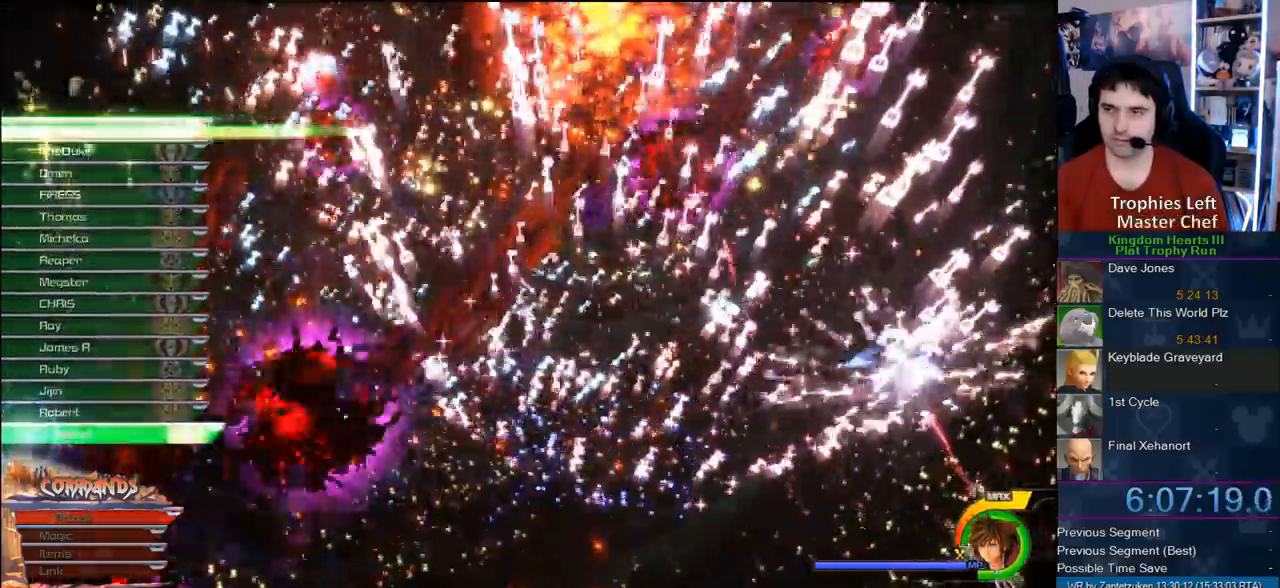
{"buttons": ["TRIANGLE"], "left_stick": "left", "right_stick": "center", "events": [[167, "TRIANGLE", "up"], [200, "TRIANGLE", "down"], [350, "TRIANGLE", "up"], [450, "TRIANGLE", "down"]]}
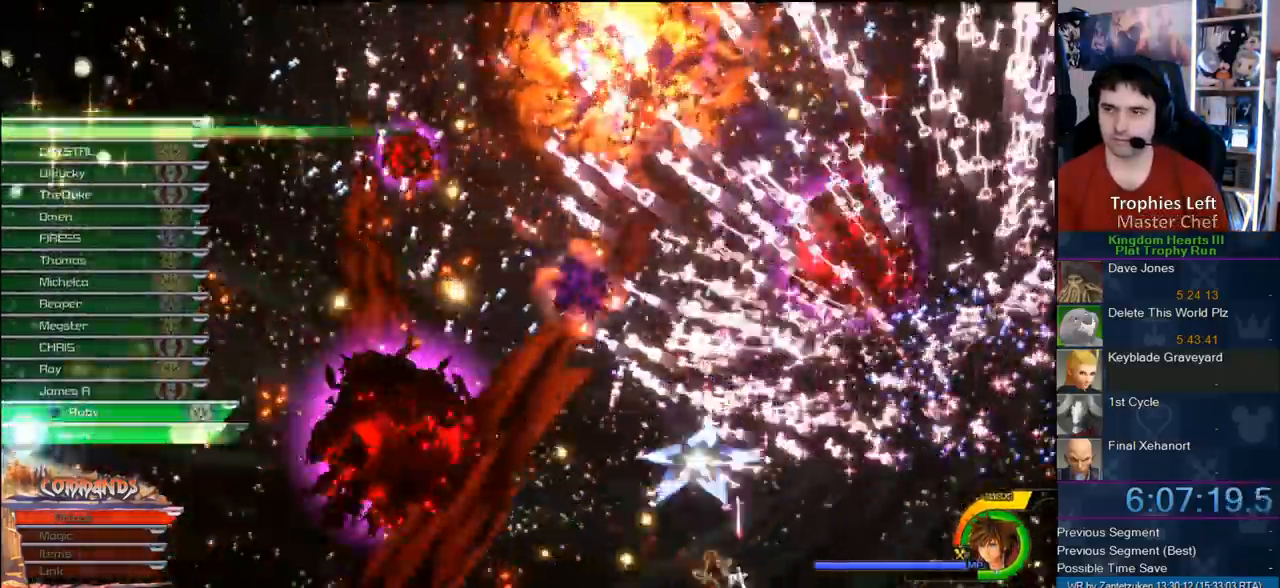
{"buttons": [], "left_stick": "left", "right_stick": "center", "events": [[100, "TRIANGLE", "up"], [150, "TRIANGLE", "down"], [300, "TRIANGLE", "up"], [350, "TRIANGLE", "down"], [500, "TRIANGLE", "up"]]}
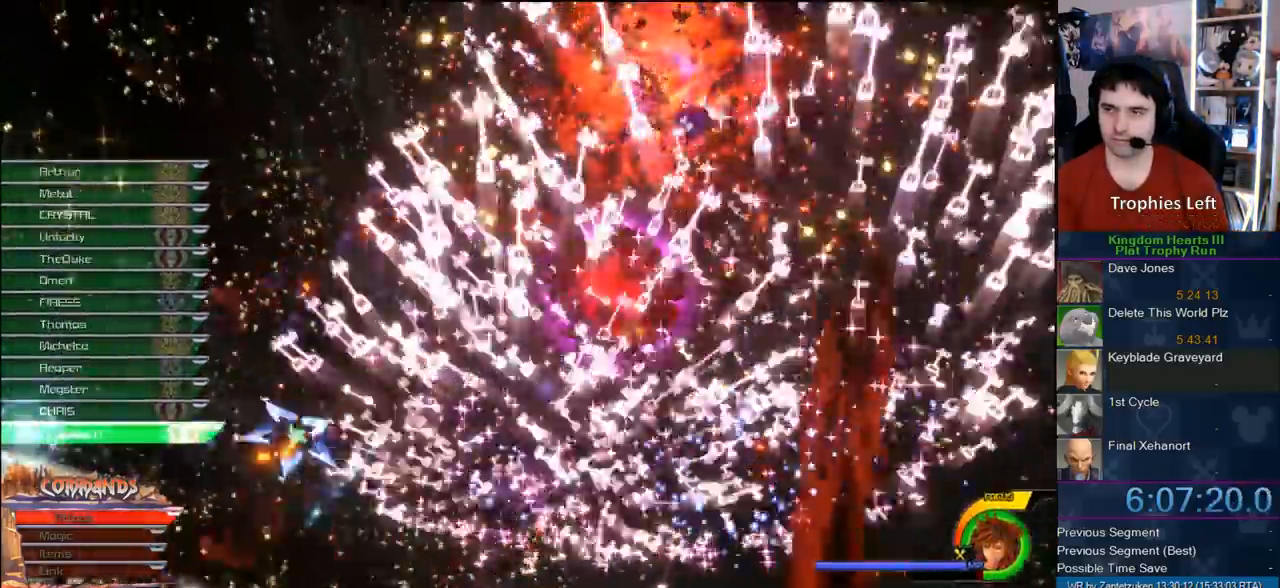
{"buttons": ["TRIANGLE"], "left_stick": "right", "right_stick": "center", "events": [[17, "left_stick", "center"], [67, "TRIANGLE", "down"], [133, "left_stick", "right"], [200, "TRIANGLE", "up"], [250, "TRIANGLE", "down"]]}
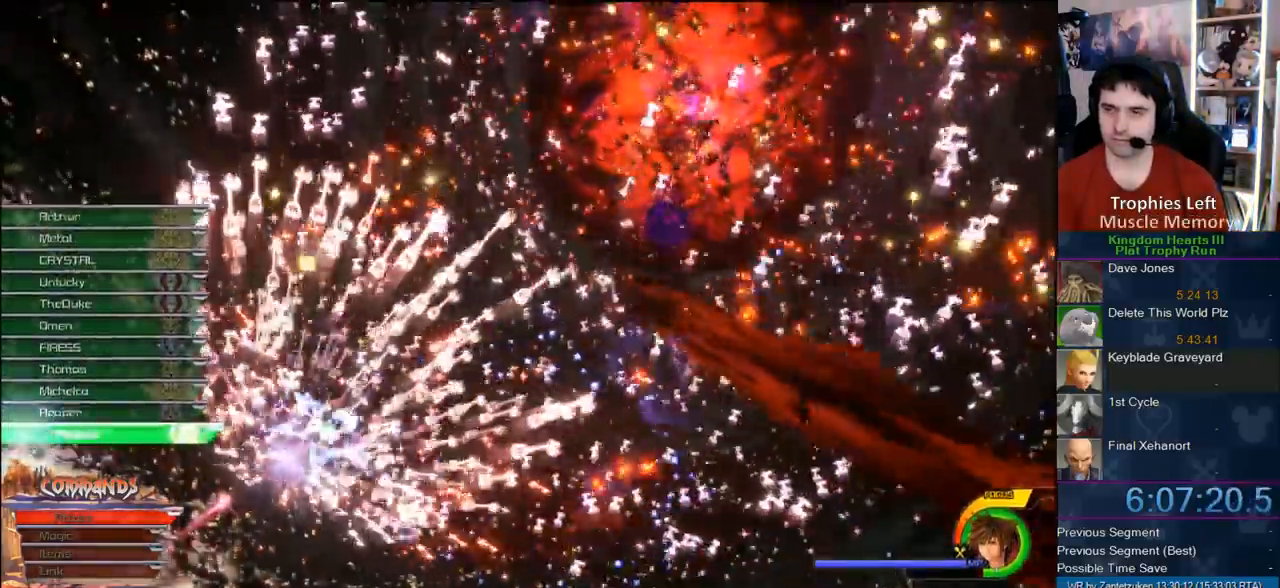
{"buttons": ["TRIANGLE"], "left_stick": "right", "right_stick": "center", "events": [[150, "TRIANGLE", "up"], [217, "TRIANGLE", "down"], [333, "TRIANGLE", "up"], [433, "TRIANGLE", "down"]]}
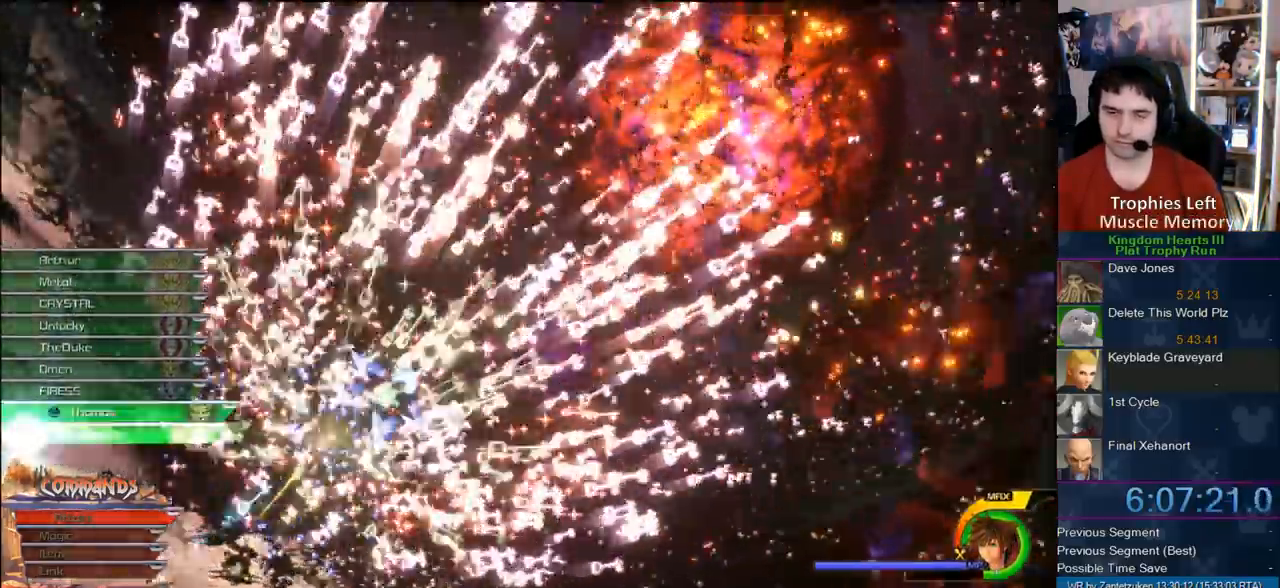
{"buttons": [], "left_stick": "center", "right_stick": "center", "events": [[33, "TRIANGLE", "up"], [150, "TRIANGLE", "down"], [150, "left_stick", "center"], [250, "TRIANGLE", "up"], [350, "TRIANGLE", "down"], [450, "TRIANGLE", "up"]]}
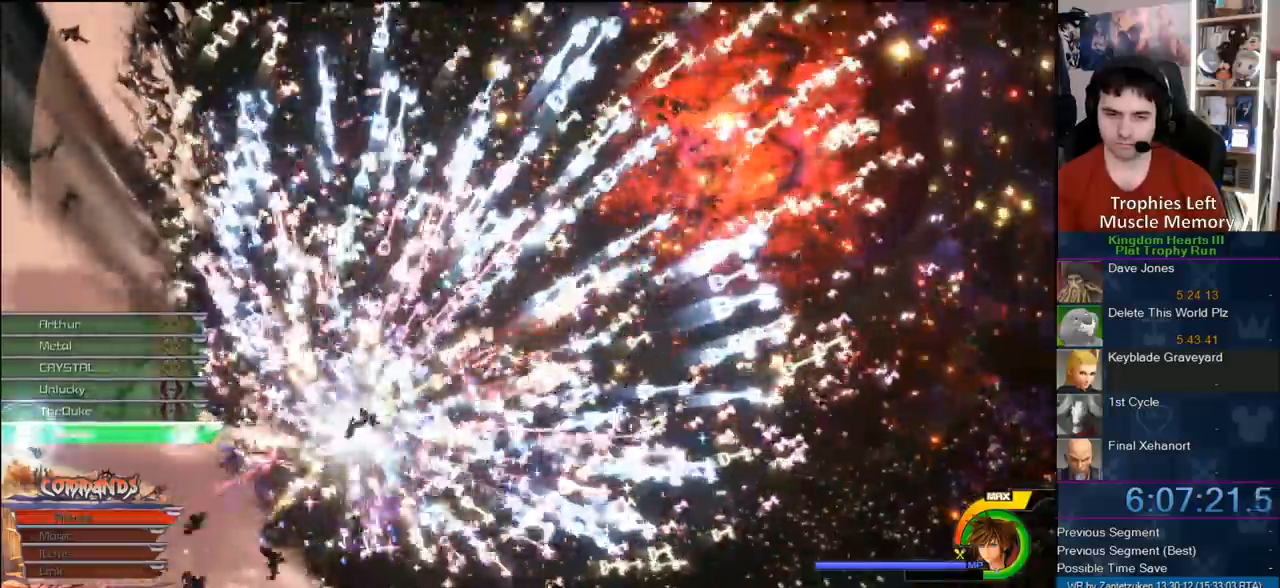
{"buttons": ["TRIANGLE"], "left_stick": "up-right", "right_stick": "center", "events": [[50, "TRIANGLE", "down"], [167, "TRIANGLE", "up"], [233, "TRIANGLE", "down"], [283, "left_stick", "up-right"], [350, "TRIANGLE", "up"], [450, "TRIANGLE", "down"]]}
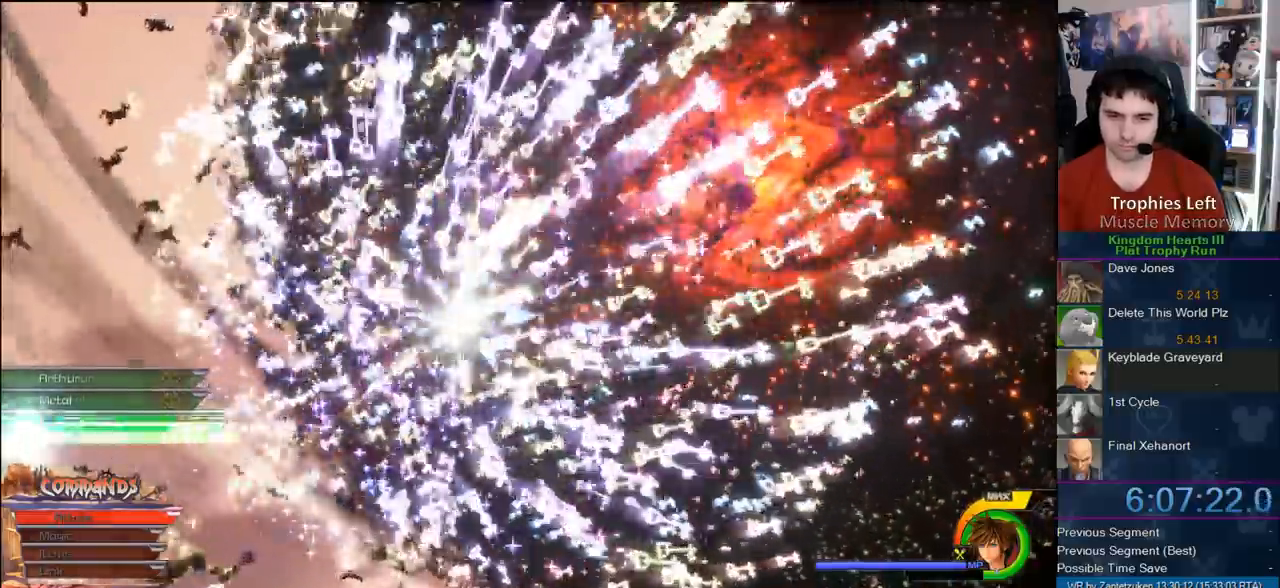
{"buttons": [], "left_stick": "up-right", "right_stick": "center", "events": [[67, "TRIANGLE", "up"], [117, "TRIANGLE", "down"], [267, "TRIANGLE", "up"], [367, "TRIANGLE", "down"], [467, "TRIANGLE", "up"]]}
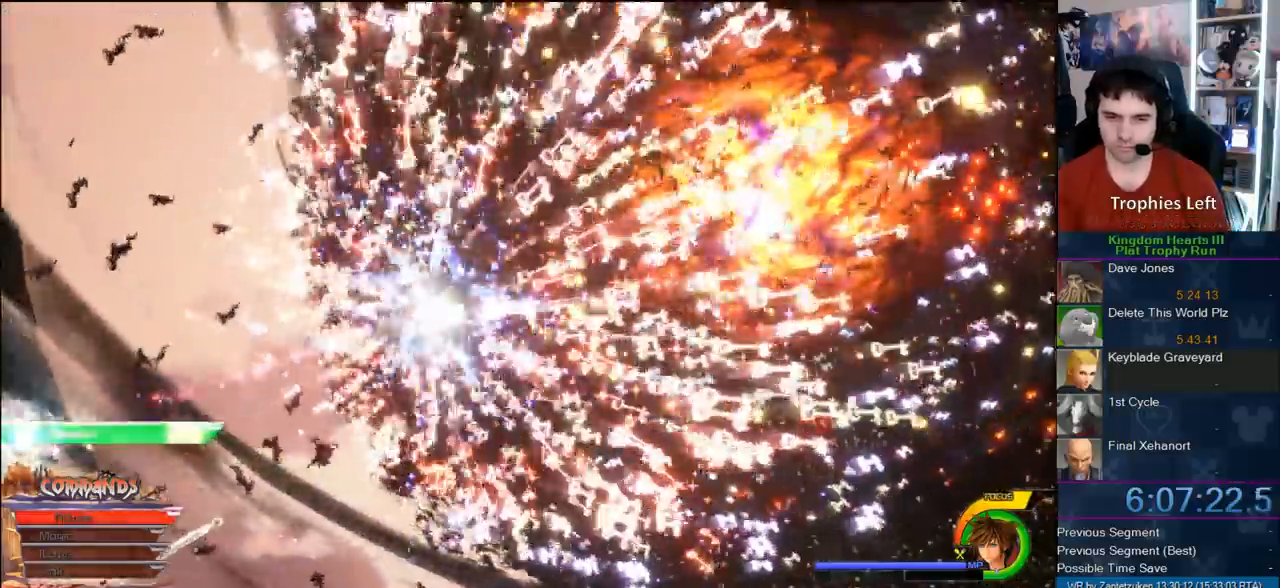
{"buttons": ["TRIANGLE"], "left_stick": "up-right", "right_stick": "center", "events": [[50, "TRIANGLE", "down"], [167, "TRIANGLE", "up"], [217, "TRIANGLE", "down"], [350, "TRIANGLE", "up"], [417, "TRIANGLE", "down"]]}
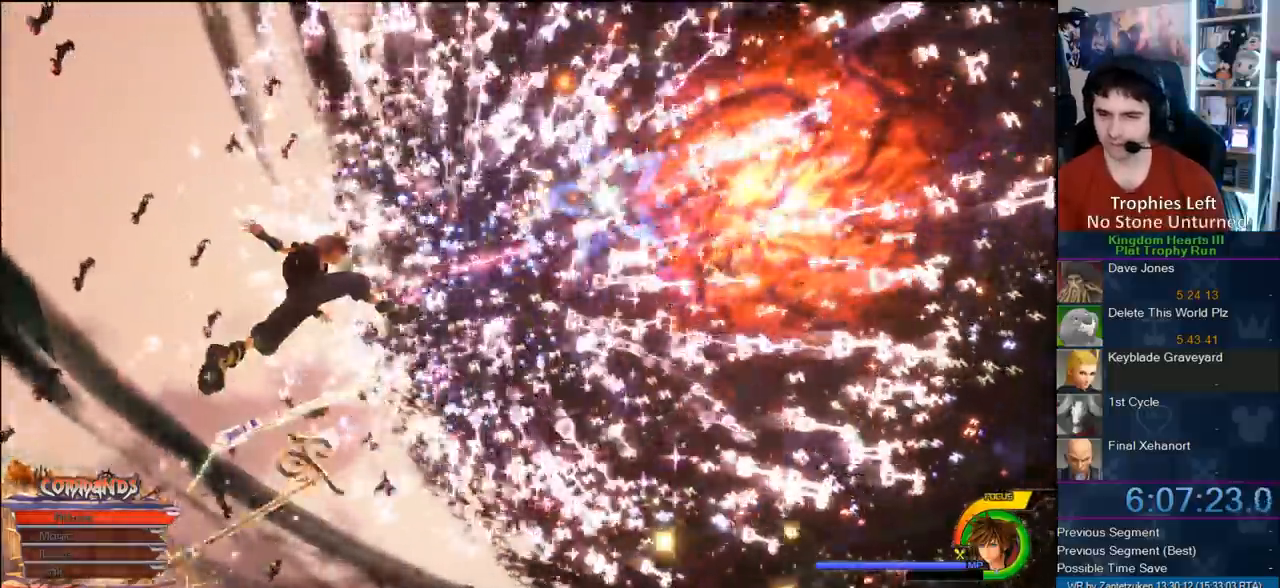
{"buttons": ["TRIANGLE"], "left_stick": "center", "right_stick": "center", "events": [[67, "TRIANGLE", "up"], [117, "TRIANGLE", "down"], [183, "left_stick", "center"], [350, "TRIANGLE", "up"], [433, "TRIANGLE", "down"]]}
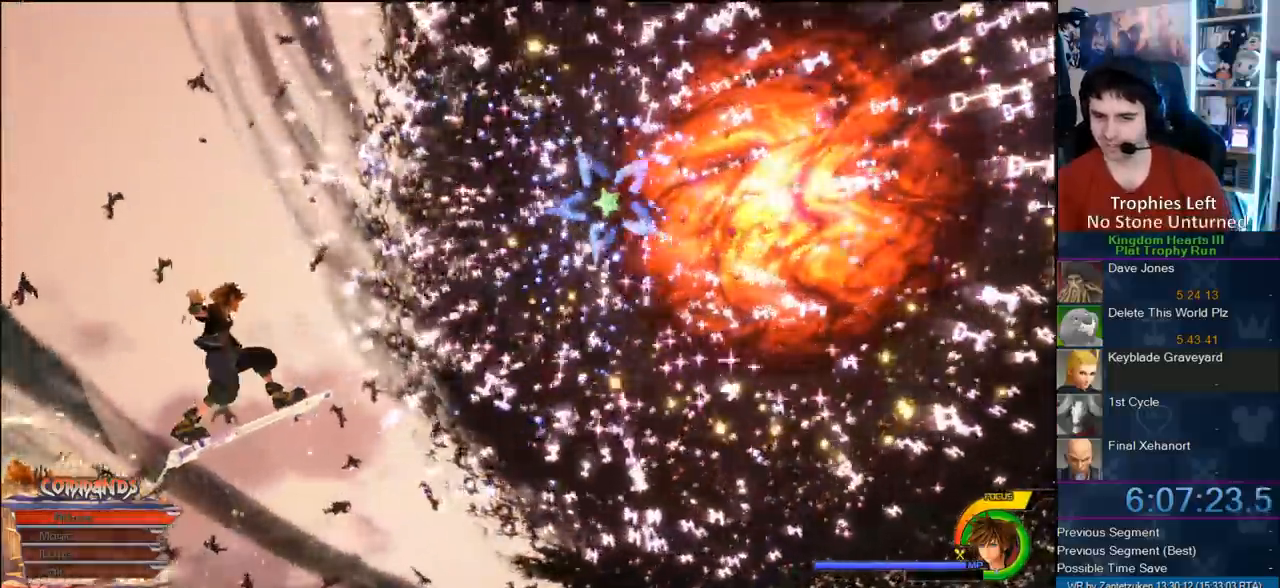
{"buttons": [], "left_stick": "center", "right_stick": "center", "events": [[33, "TRIANGLE", "up"], [133, "TRIANGLE", "down"], [200, "TRIANGLE", "up"], [267, "TRIANGLE", "down"], [367, "TRIANGLE", "up"]]}
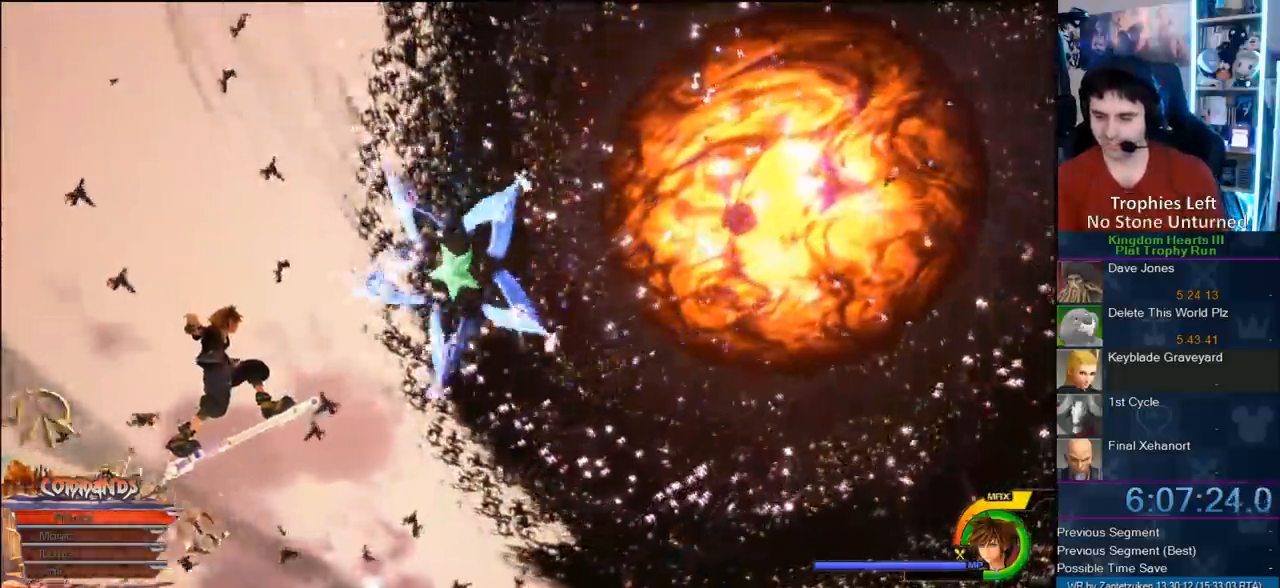
{"buttons": [], "left_stick": "center", "right_stick": "center", "events": [[17, "TRIANGLE", "down"], [117, "TRIANGLE", "up"], [183, "TRIANGLE", "down"], [267, "TRIANGLE", "up"], [383, "TRIANGLE", "down"], [500, "TRIANGLE", "up"]]}
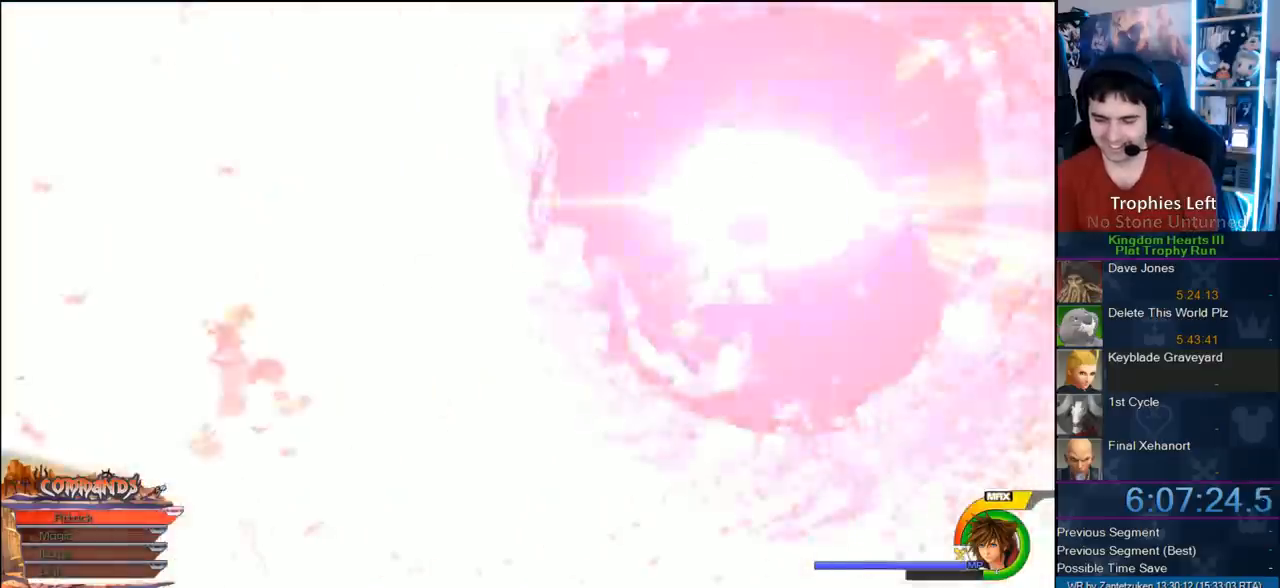
{"buttons": ["TRIANGLE"], "left_stick": "center", "right_stick": "center", "events": [[67, "TRIANGLE", "down"], [217, "TRIANGLE", "up"], [383, "TRIANGLE", "down"]]}
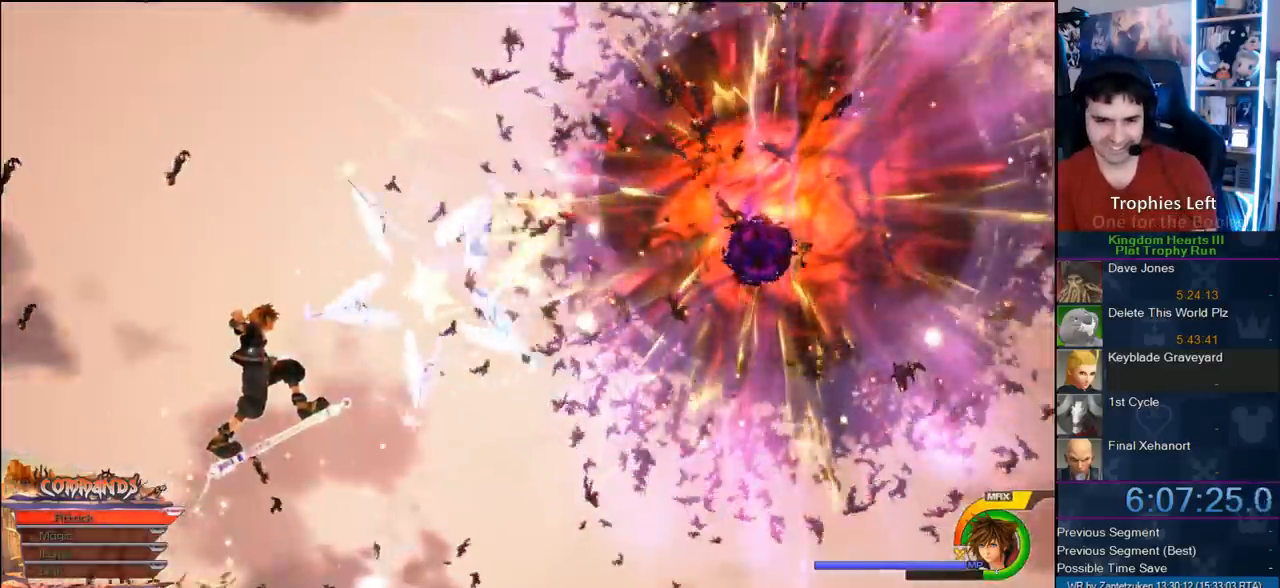
{"buttons": ["TRIANGLE"], "left_stick": "center", "right_stick": "center", "events": [[67, "TRIANGLE", "up"], [200, "TRIANGLE", "down"], [367, "TRIANGLE", "up"], [500, "TRIANGLE", "down"]]}
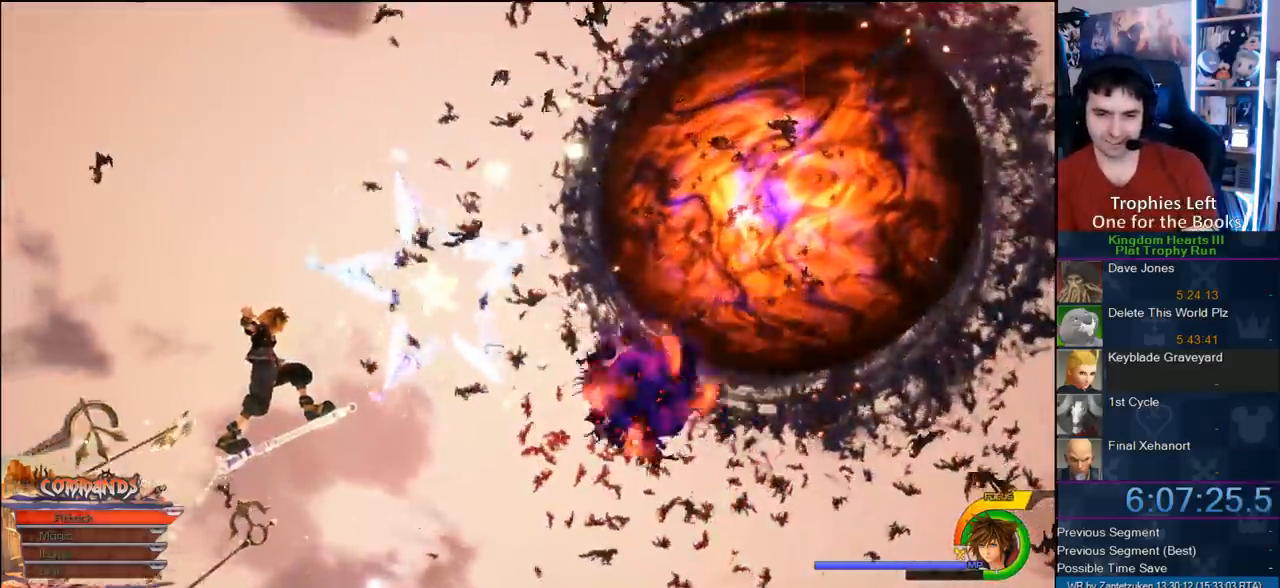
{"buttons": ["TRIANGLE"], "left_stick": "center", "right_stick": "center", "events": [[100, "TRIANGLE", "up"], [200, "TRIANGLE", "down"], [333, "TRIANGLE", "up"], [400, "TRIANGLE", "down"]]}
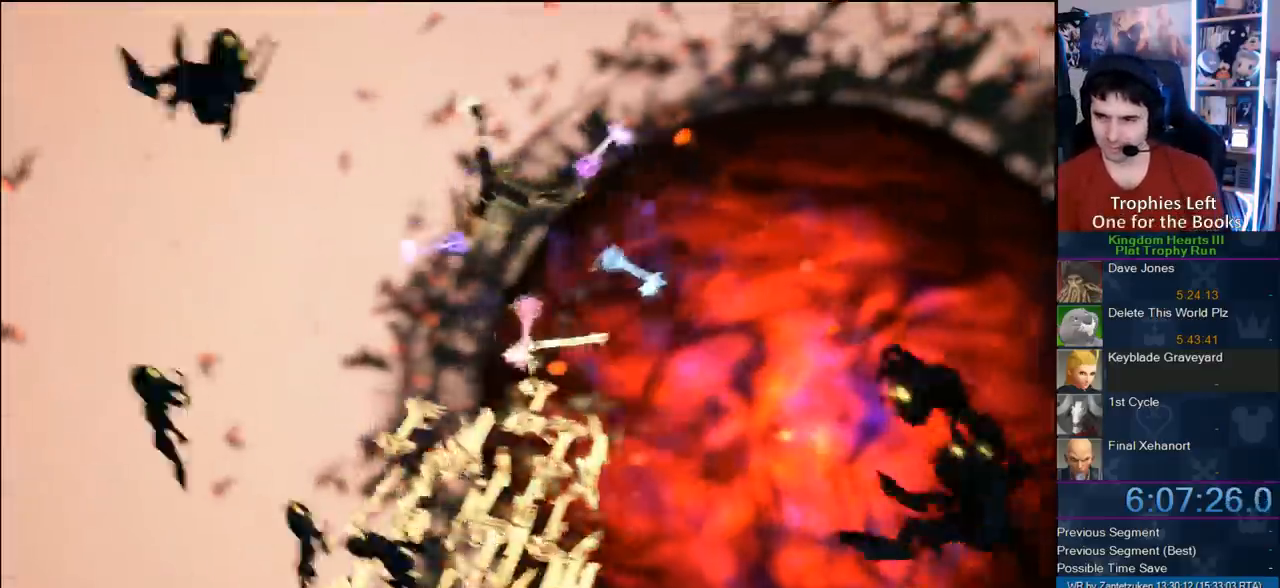
{"buttons": [], "left_stick": "center", "right_stick": "center", "events": [[33, "TRIANGLE", "up"], [100, "TRIANGLE", "down"], [233, "TRIANGLE", "up"], [300, "TRIANGLE", "down"], [450, "TRIANGLE", "up"]]}
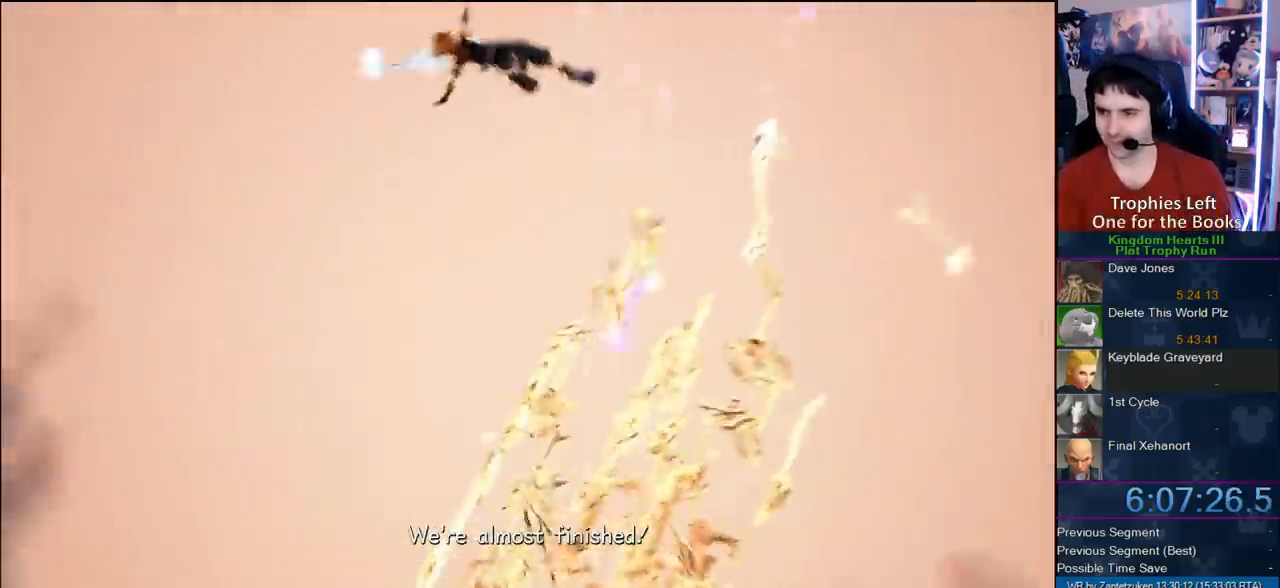
{"buttons": ["TRIANGLE"], "left_stick": "center", "right_stick": "center", "events": [[33, "TRIANGLE", "down"], [133, "TRIANGLE", "up"], [200, "TRIANGLE", "down"], [333, "TRIANGLE", "up"], [367, "TRIANGLE", "down"]]}
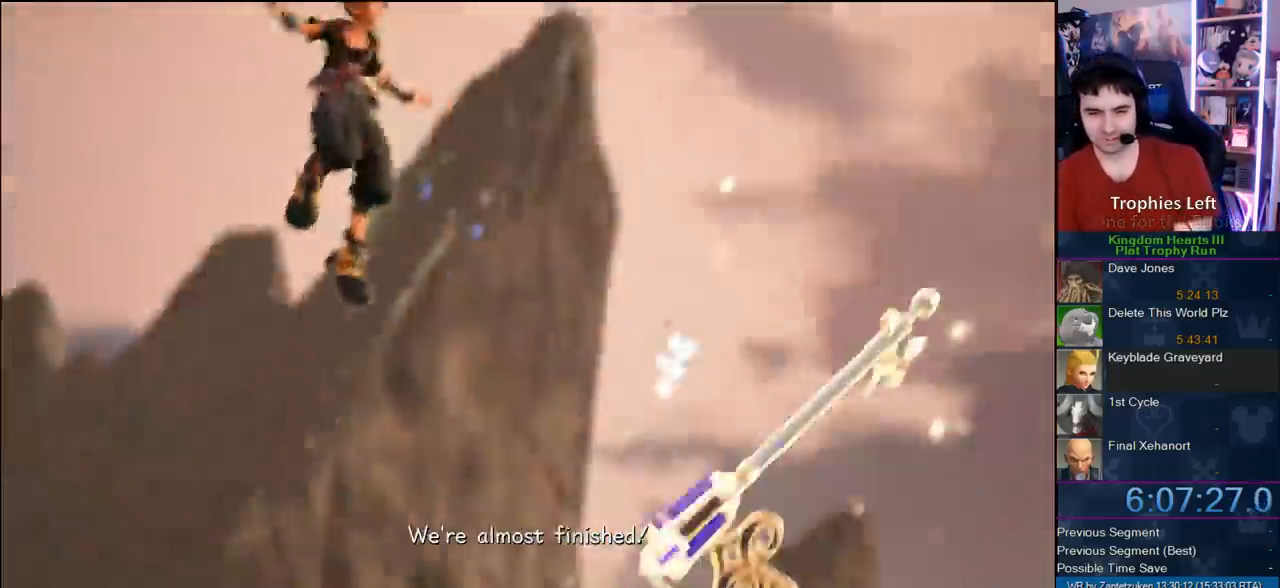
{"buttons": ["TRIANGLE"], "left_stick": "center", "right_stick": "center", "events": [[33, "TRIANGLE", "up"], [67, "TRIANGLE", "down"], [383, "TRIANGLE", "up"], [500, "TRIANGLE", "down"]]}
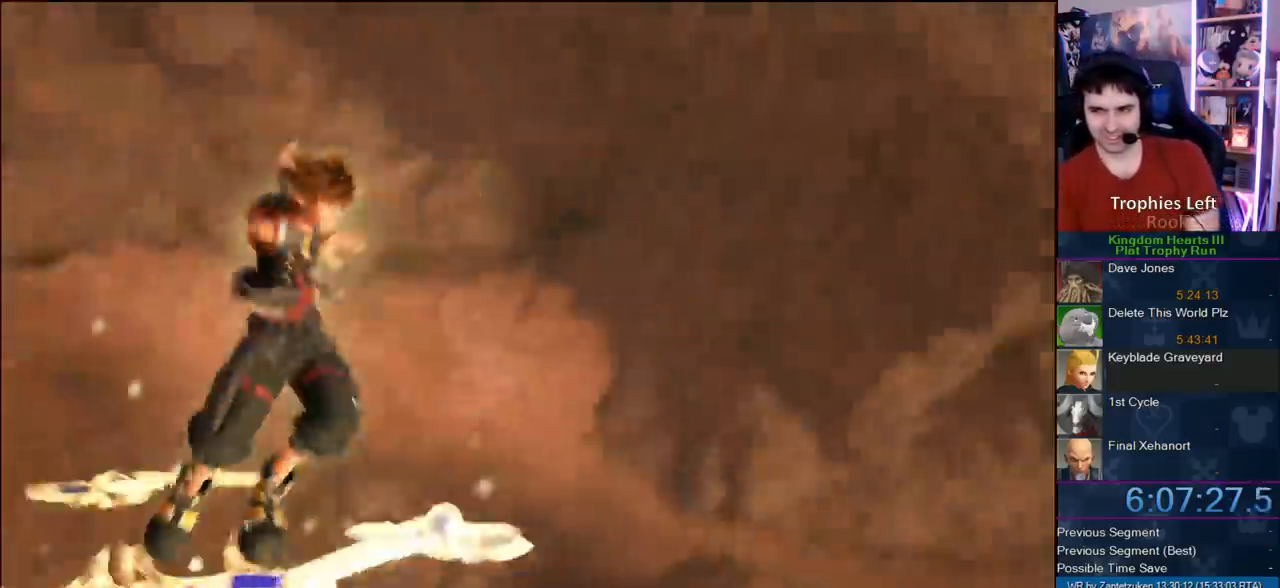
{"buttons": [], "left_stick": "center", "right_stick": "center", "events": [[117, "TRIANGLE", "up"]]}
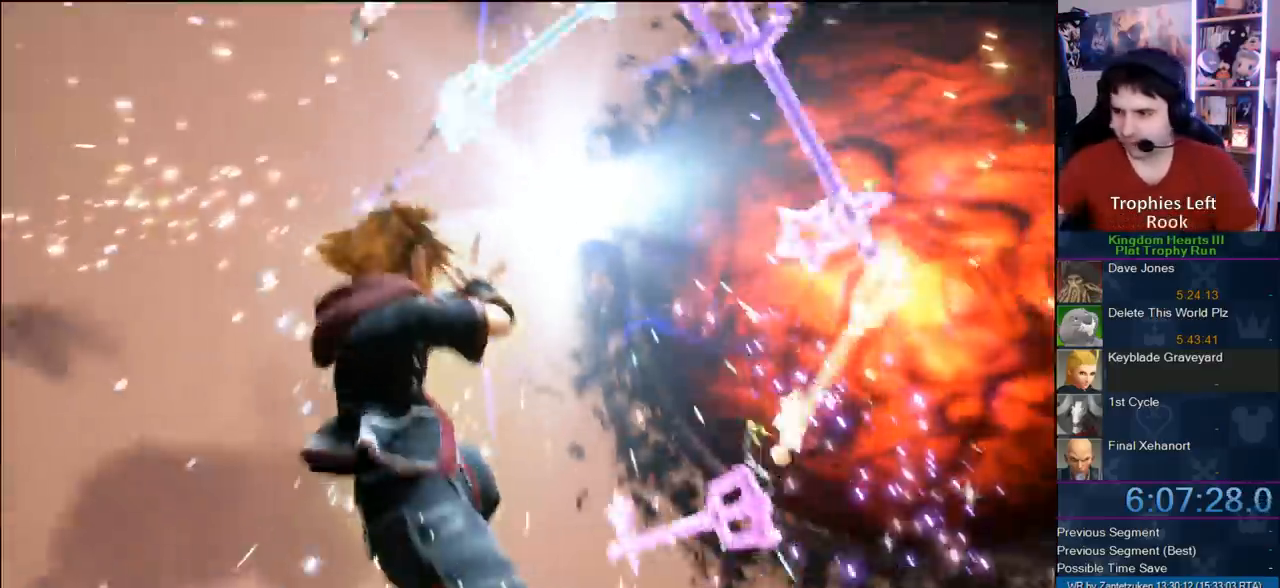
{"buttons": [], "left_stick": "center", "right_stick": "center", "events": []}
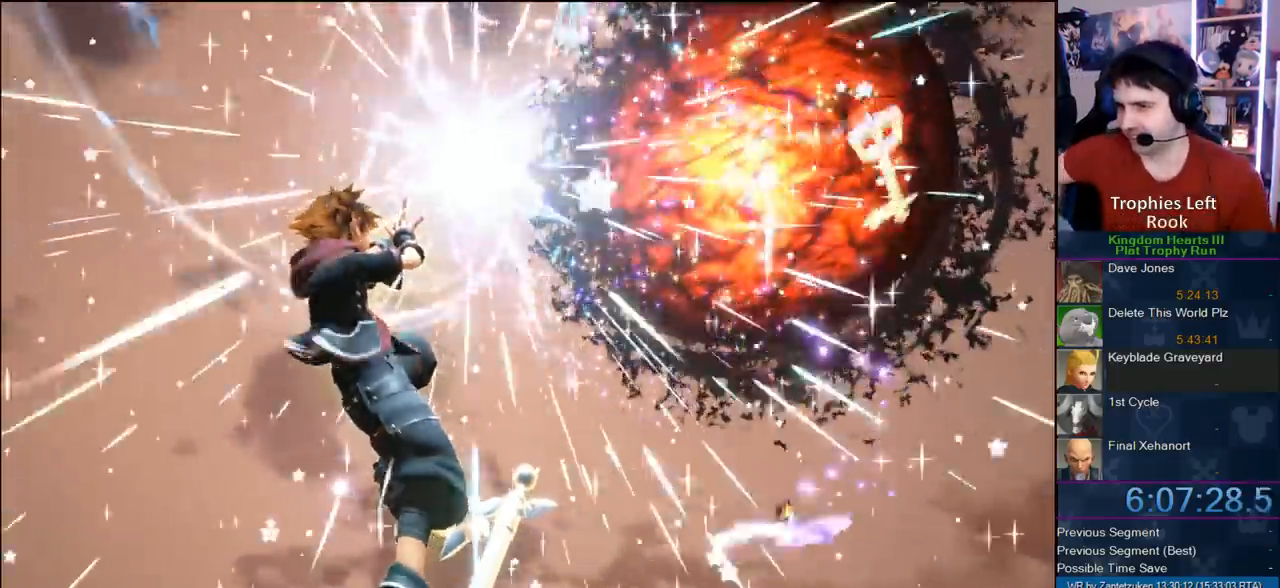
{"buttons": [], "left_stick": "center", "right_stick": "center", "events": []}